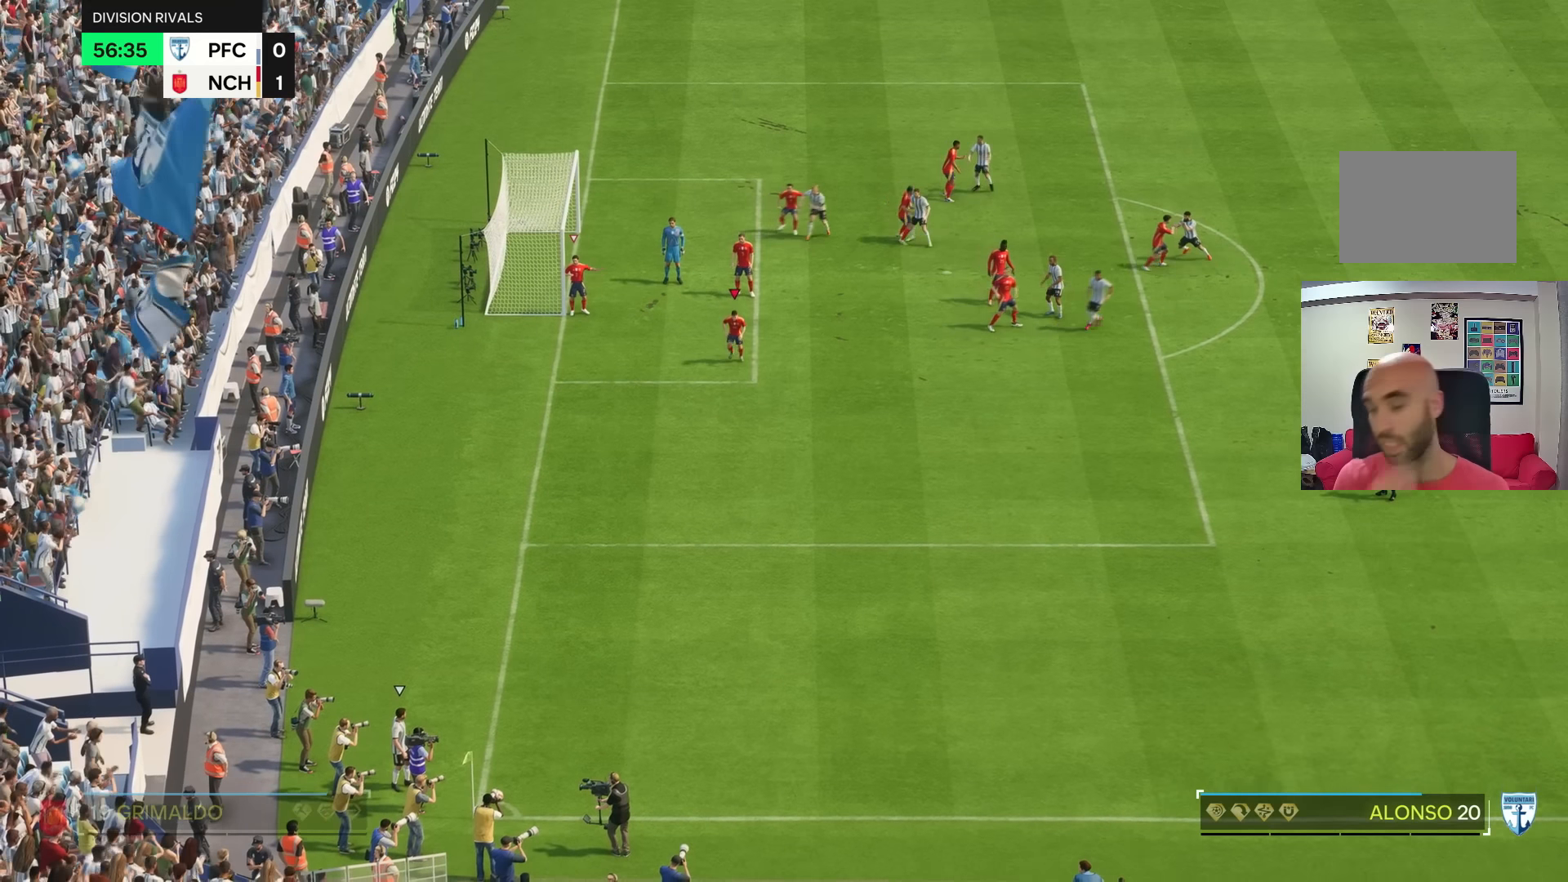
Gameplay with a controller (PlayStation layout); each line is a JSON object with the inputs held at the frame after it. "events" lists button and stick changes between this image and that frame as [ms after this image, input, new state], when the widget could be followed in between. Not read: L3 R3.
{"buttons": [], "left_stick": "center", "right_stick": "center", "events": []}
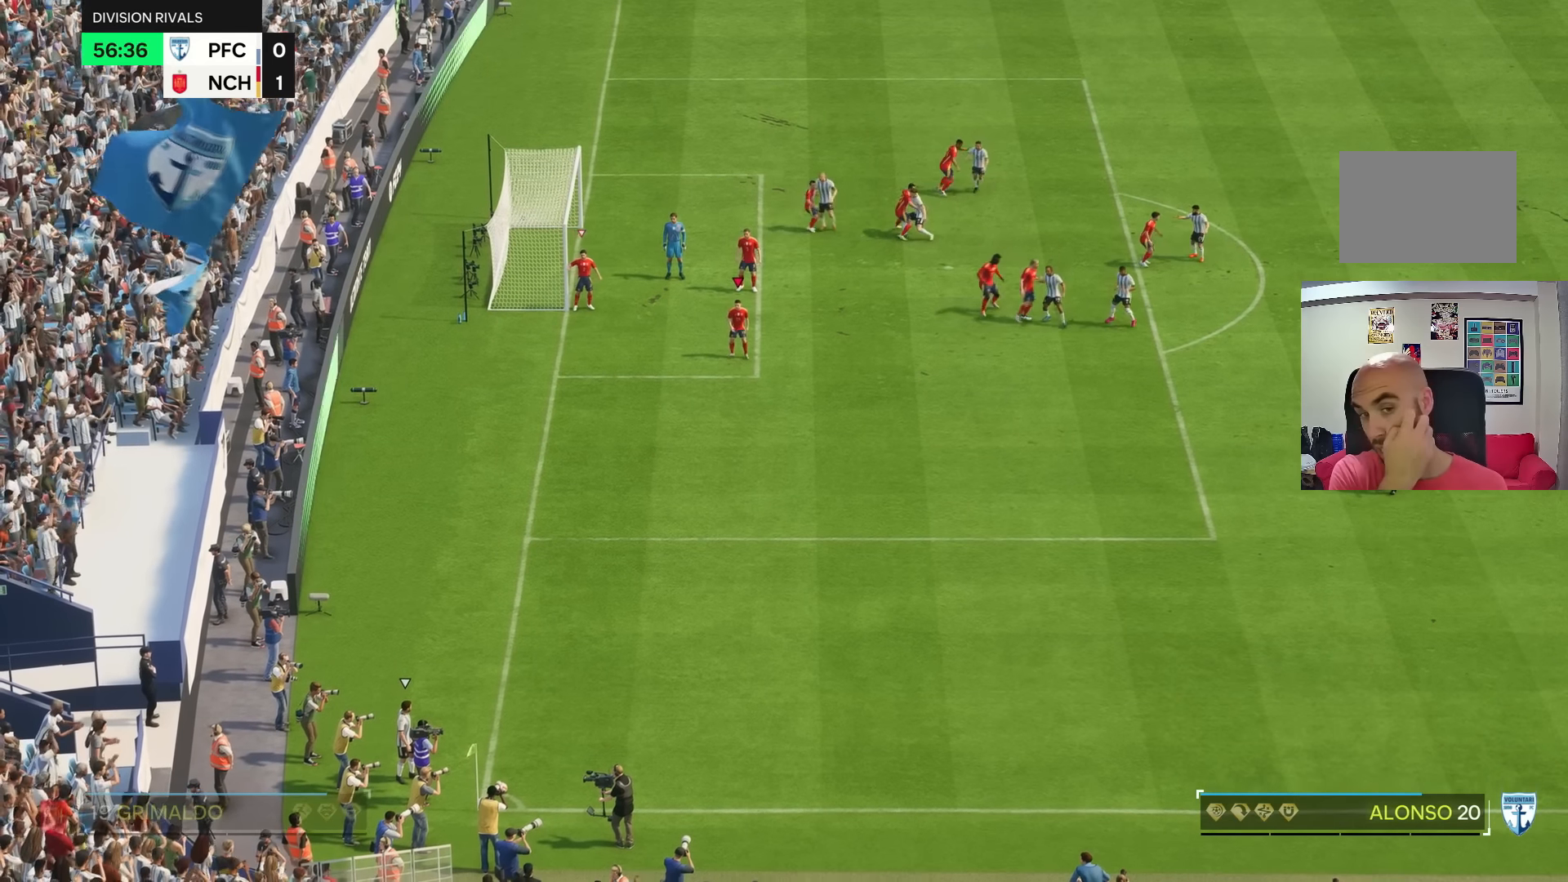
{"buttons": [], "left_stick": "center", "right_stick": "center", "events": []}
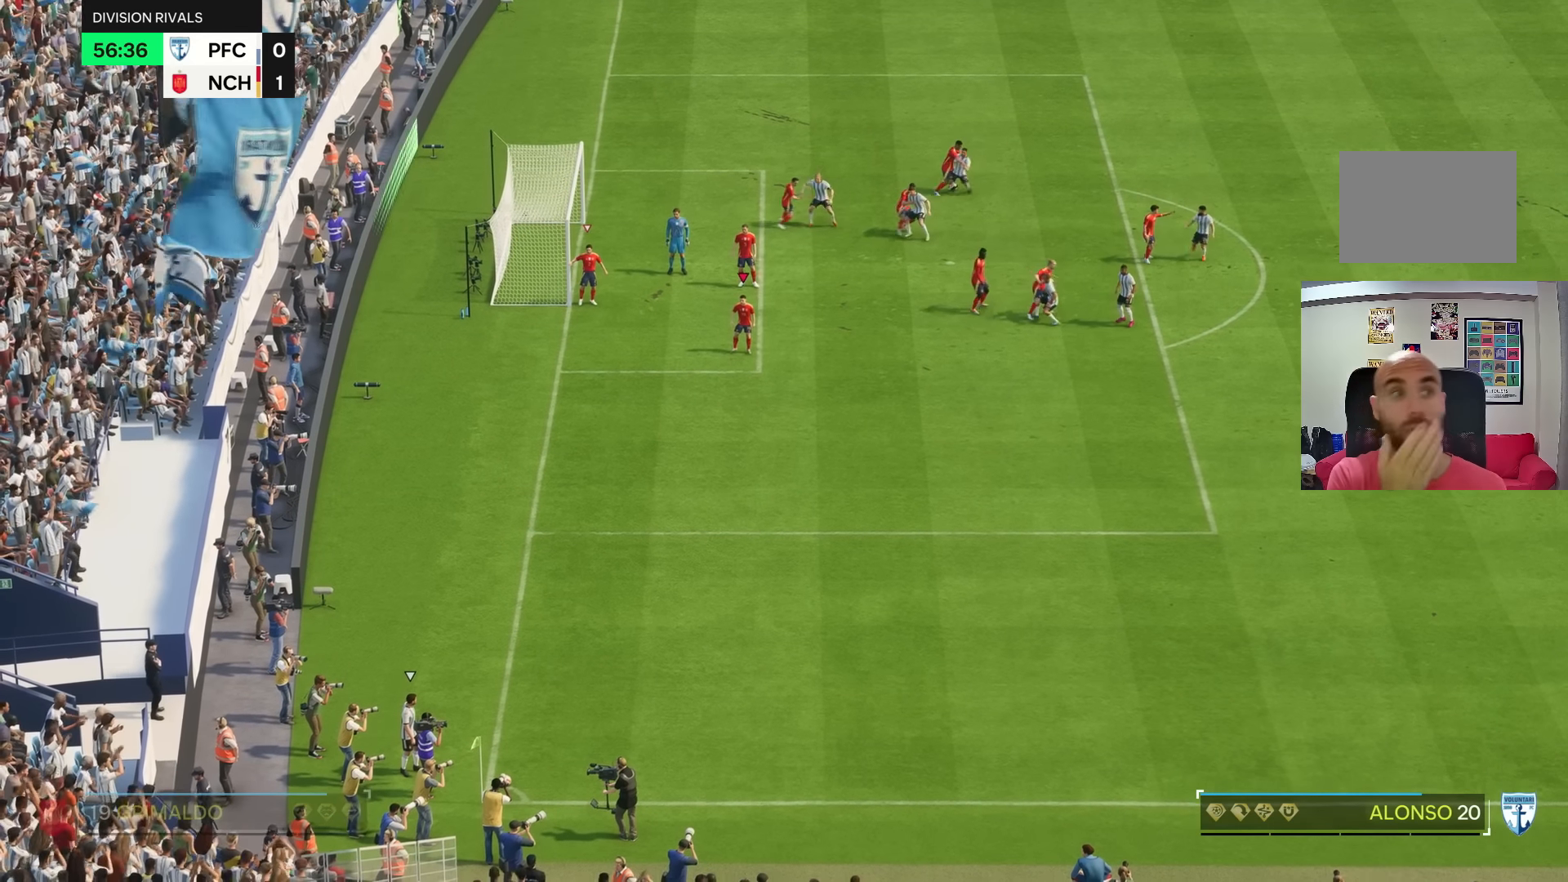
{"buttons": [], "left_stick": "center", "right_stick": "center", "events": []}
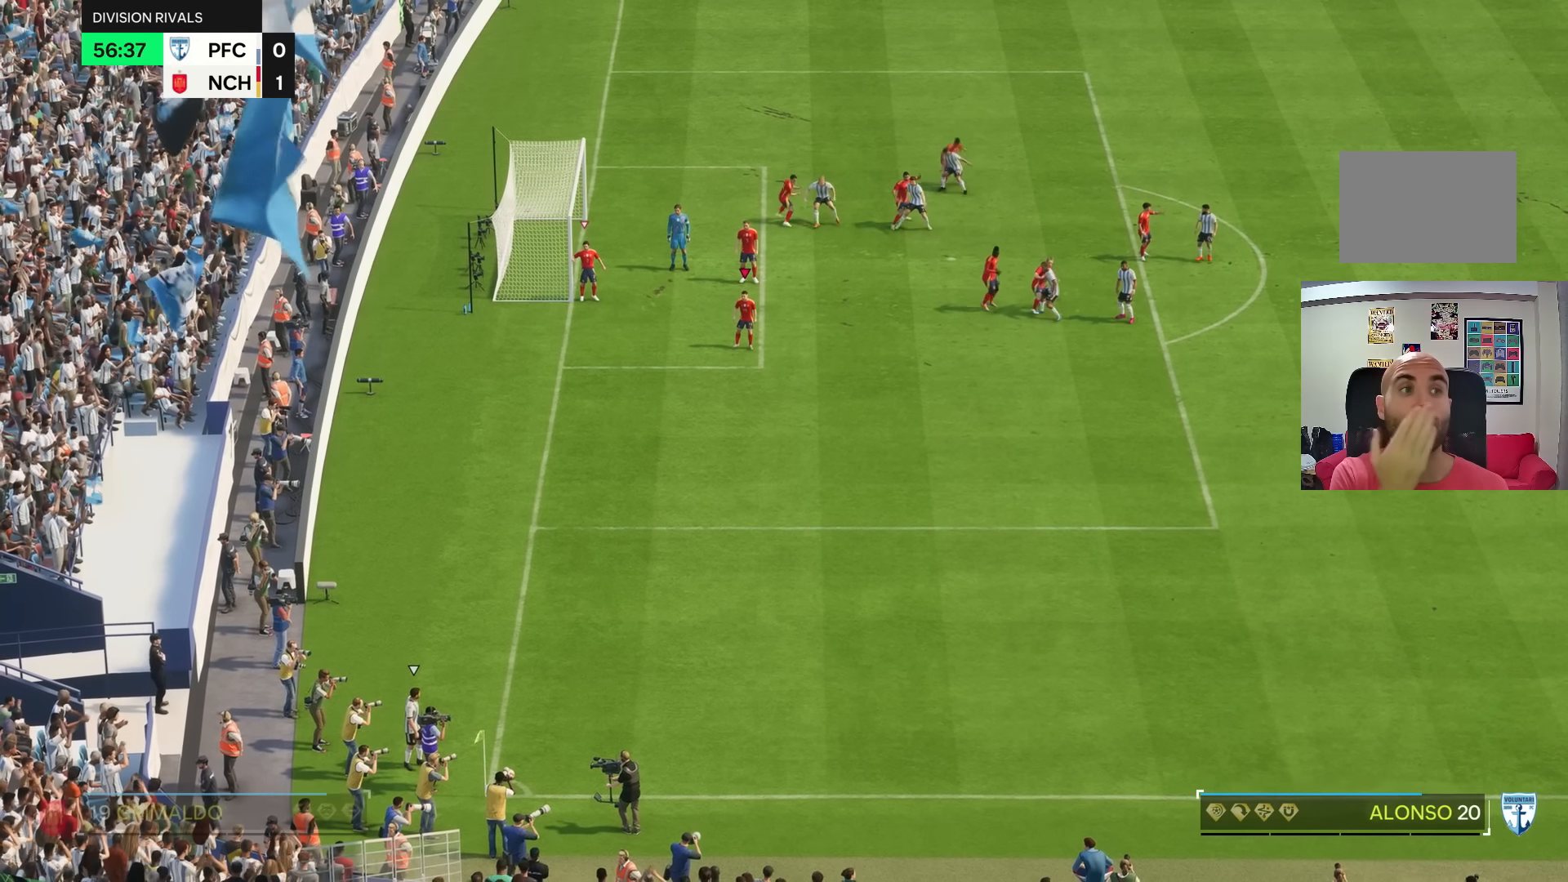
{"buttons": [], "left_stick": "center", "right_stick": "center", "events": []}
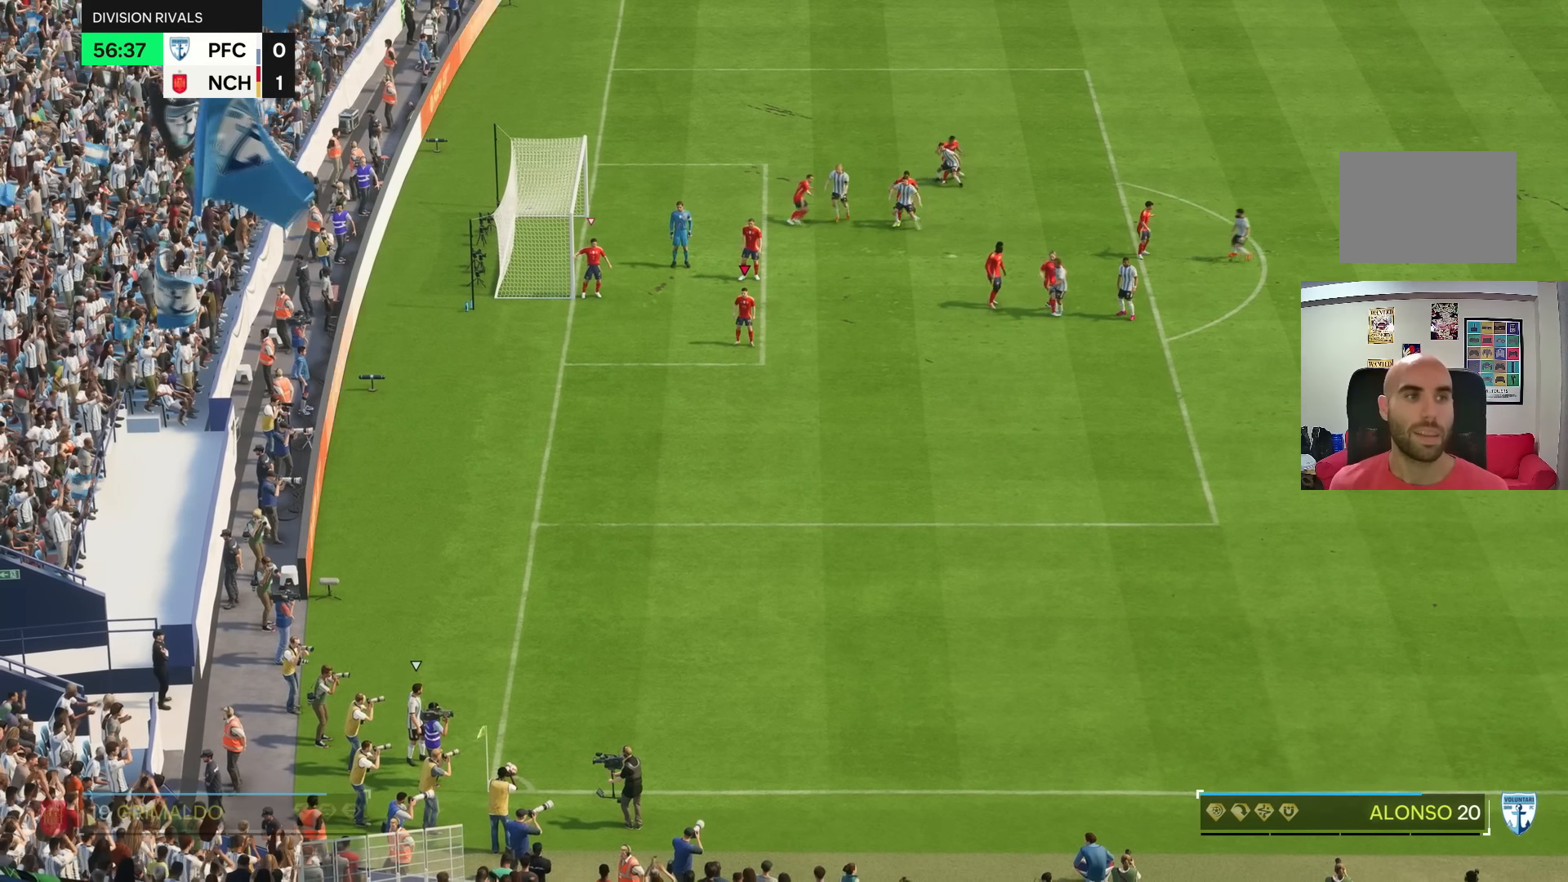
{"buttons": [], "left_stick": "center", "right_stick": "center", "events": []}
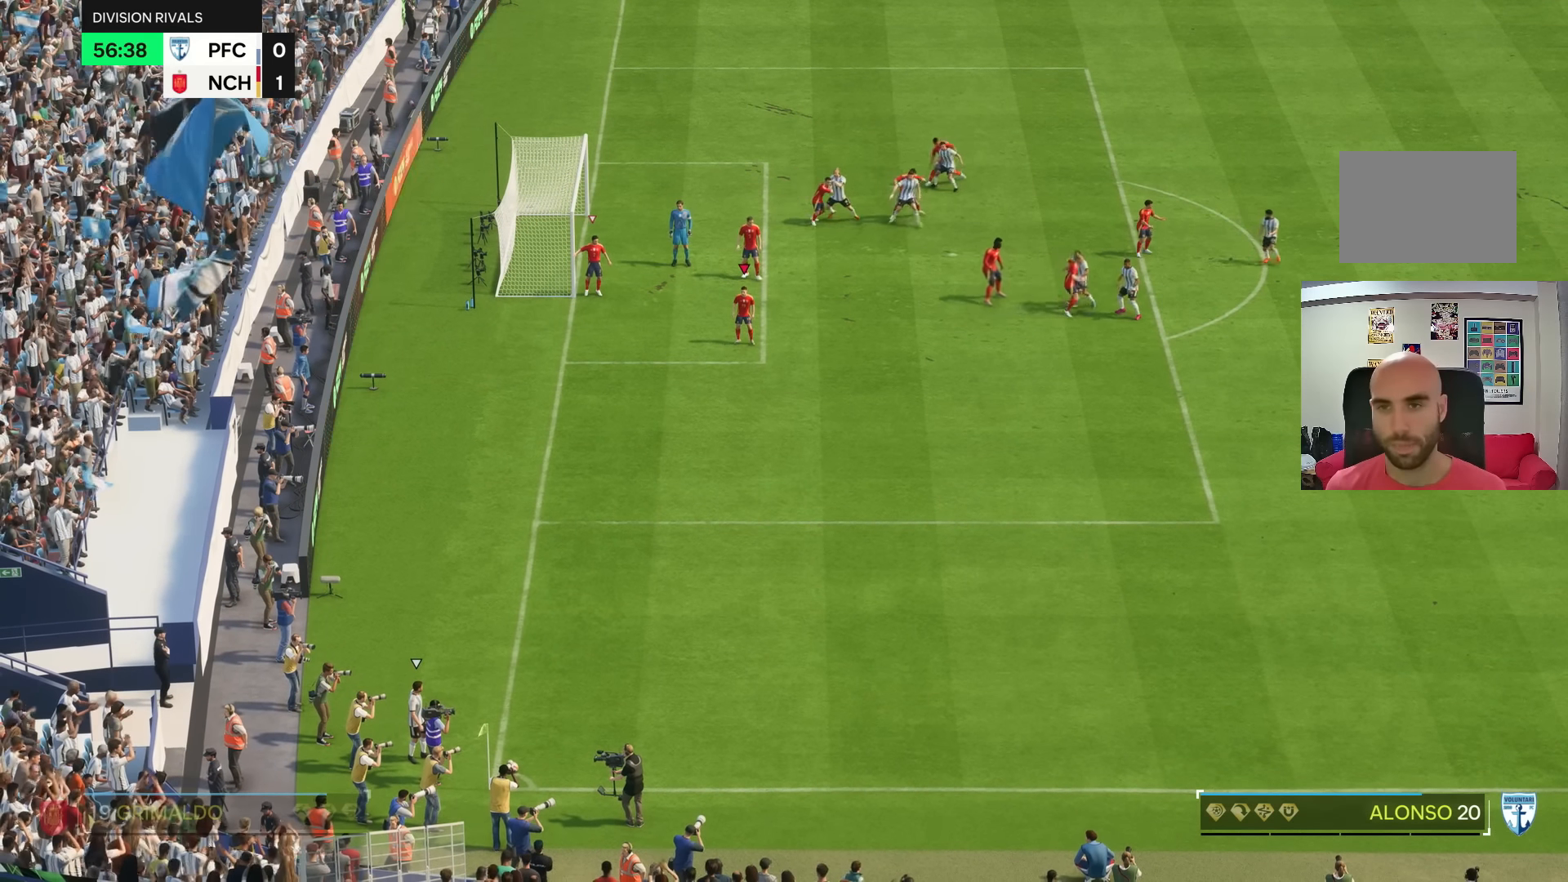
{"buttons": [], "left_stick": "center", "right_stick": "center", "events": [[34, "left_stick", "down"], [301, "left_stick", "center"]]}
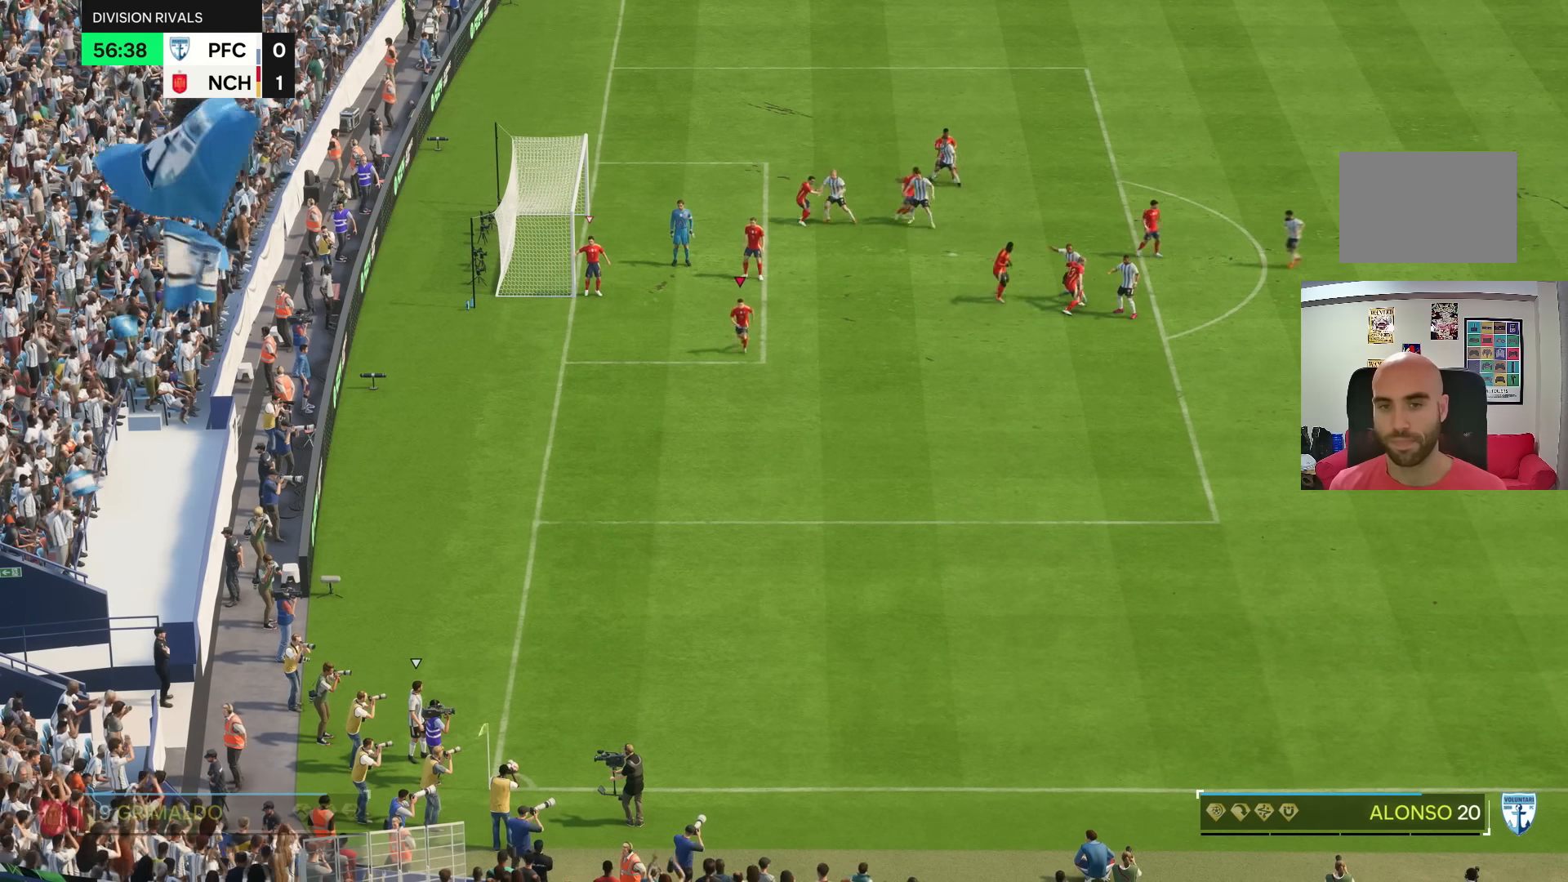
{"buttons": [], "left_stick": "center", "right_stick": "center", "events": []}
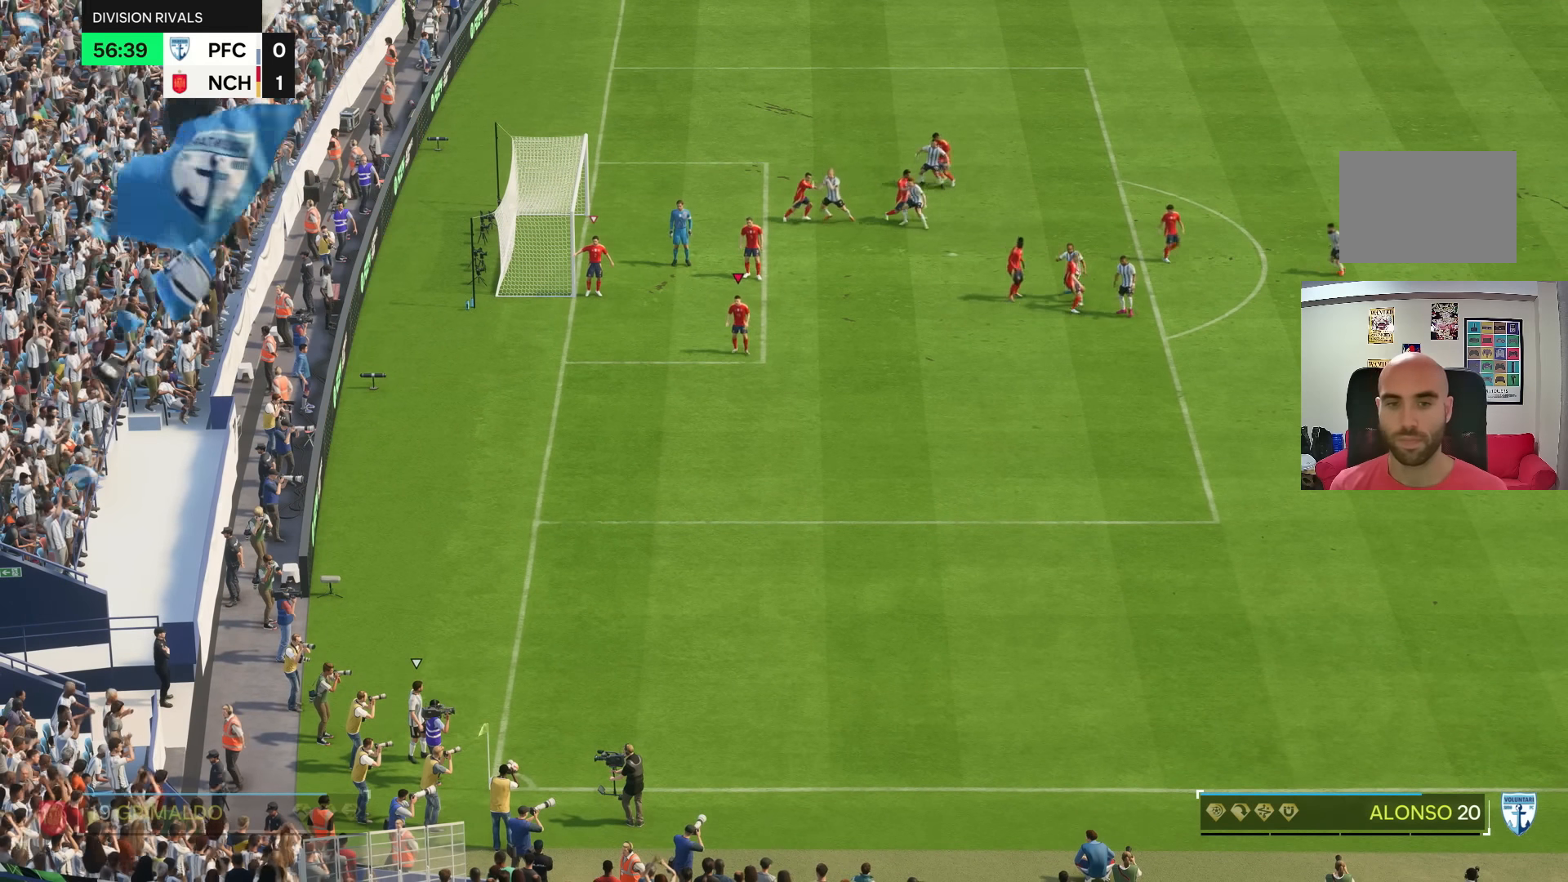
{"buttons": [], "left_stick": "center", "right_stick": "center", "events": []}
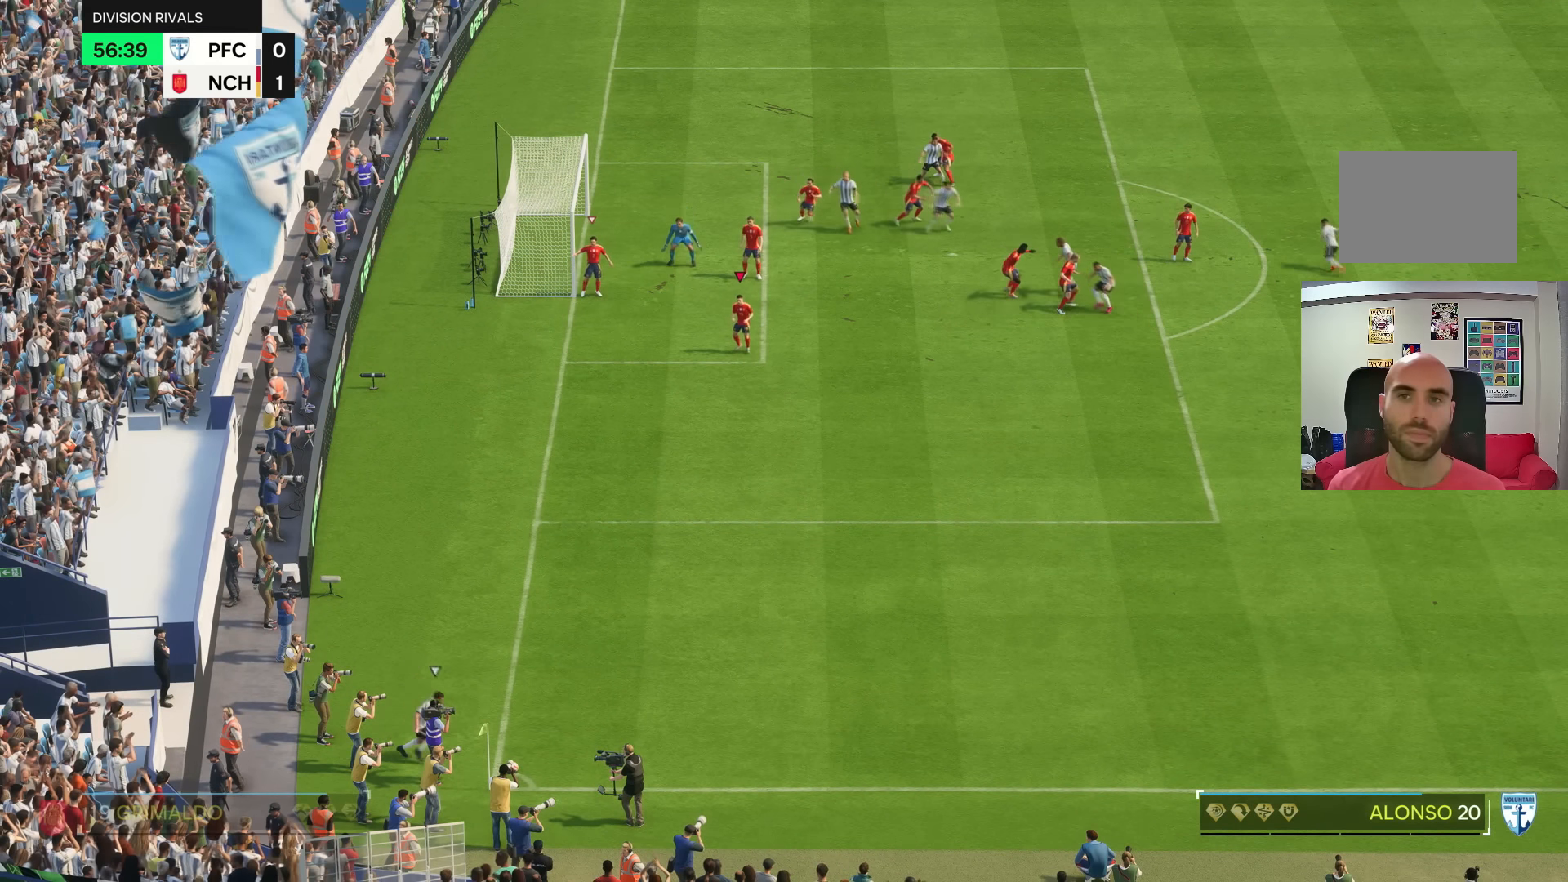
{"buttons": [], "left_stick": "center", "right_stick": "center", "events": []}
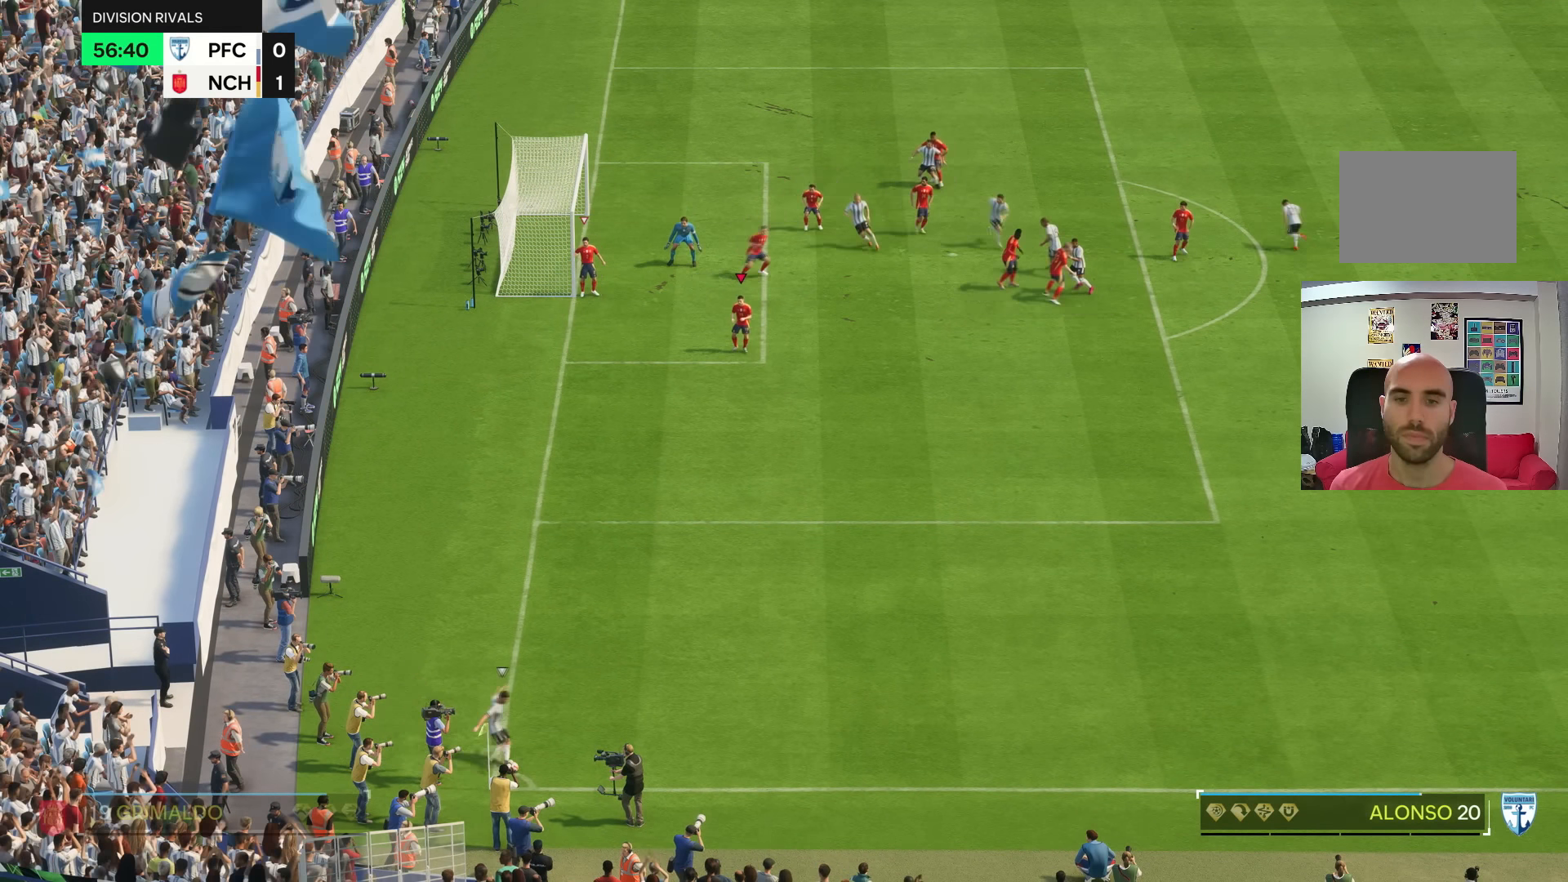
{"buttons": [], "left_stick": "down-right", "right_stick": "center", "events": [[334, "left_stick", "down"], [401, "left_stick", "down-right"]]}
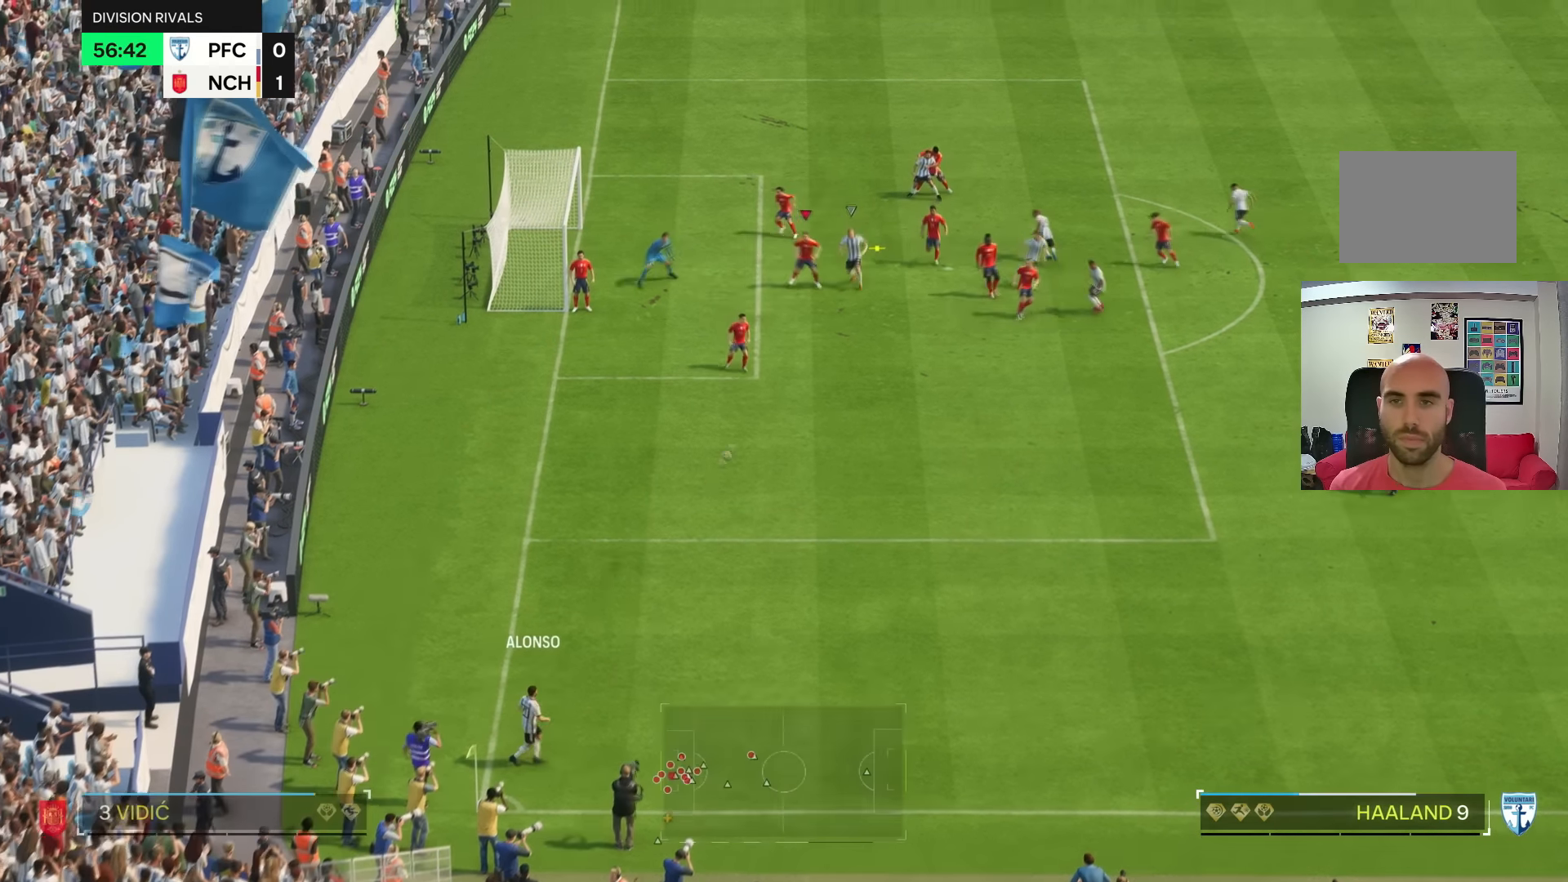
{"buttons": ["CIRCLE", "R2"], "left_stick": "down-right", "right_stick": "center", "events": [[200, "R2", "down"], [467, "CIRCLE", "down"]]}
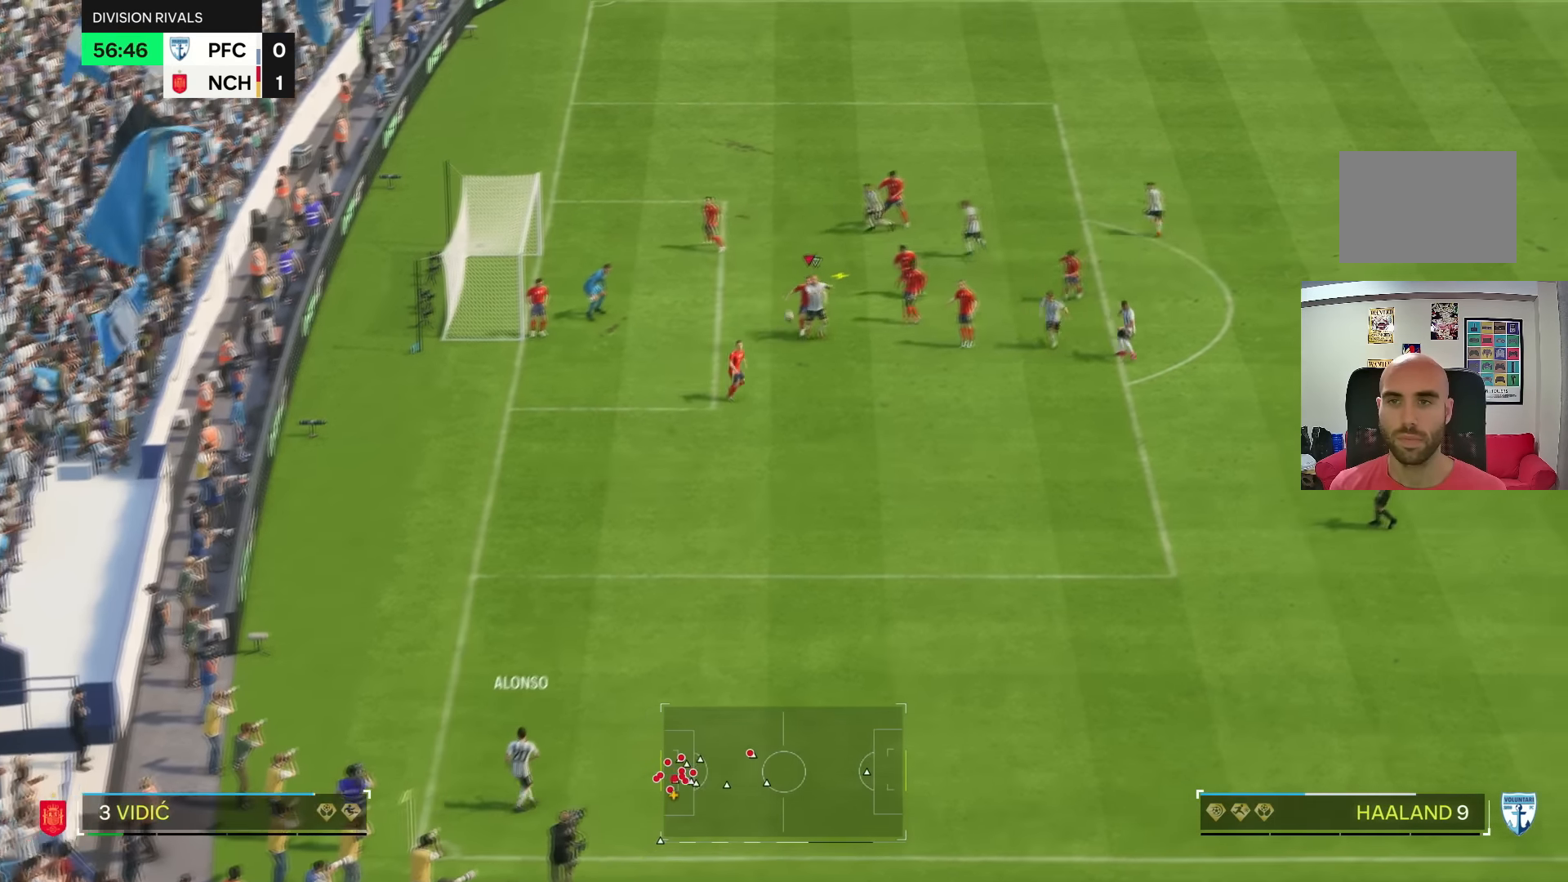
{"buttons": ["CIRCLE", "R2"], "left_stick": "down-right", "right_stick": "center", "events": []}
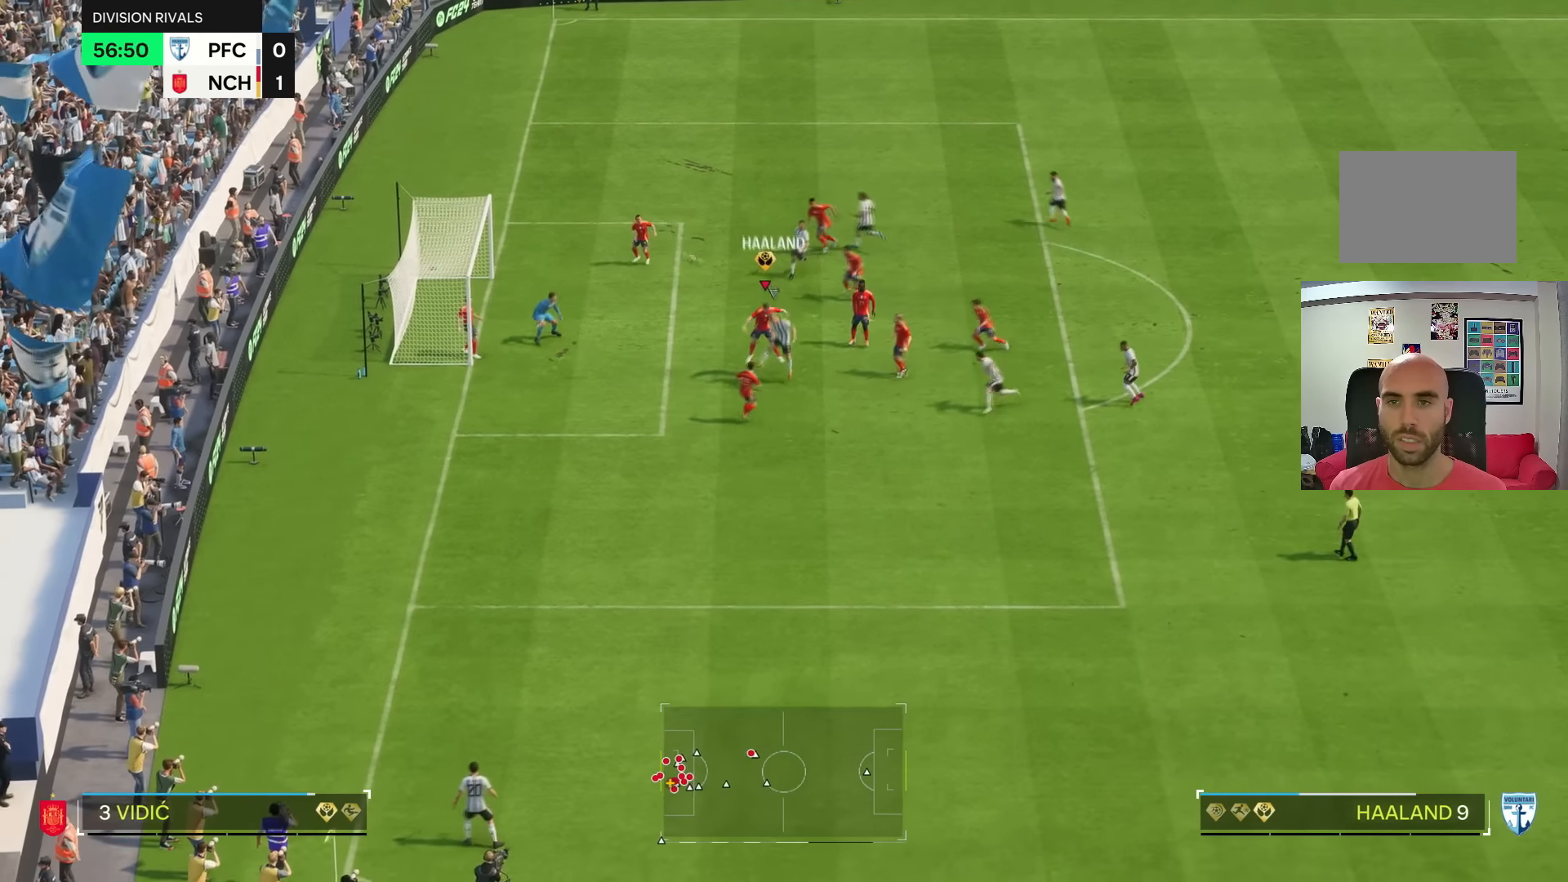
{"buttons": [], "left_stick": "center", "right_stick": "center", "events": [[267, "CIRCLE", "up"], [333, "R2", "up"], [467, "left_stick", "center"]]}
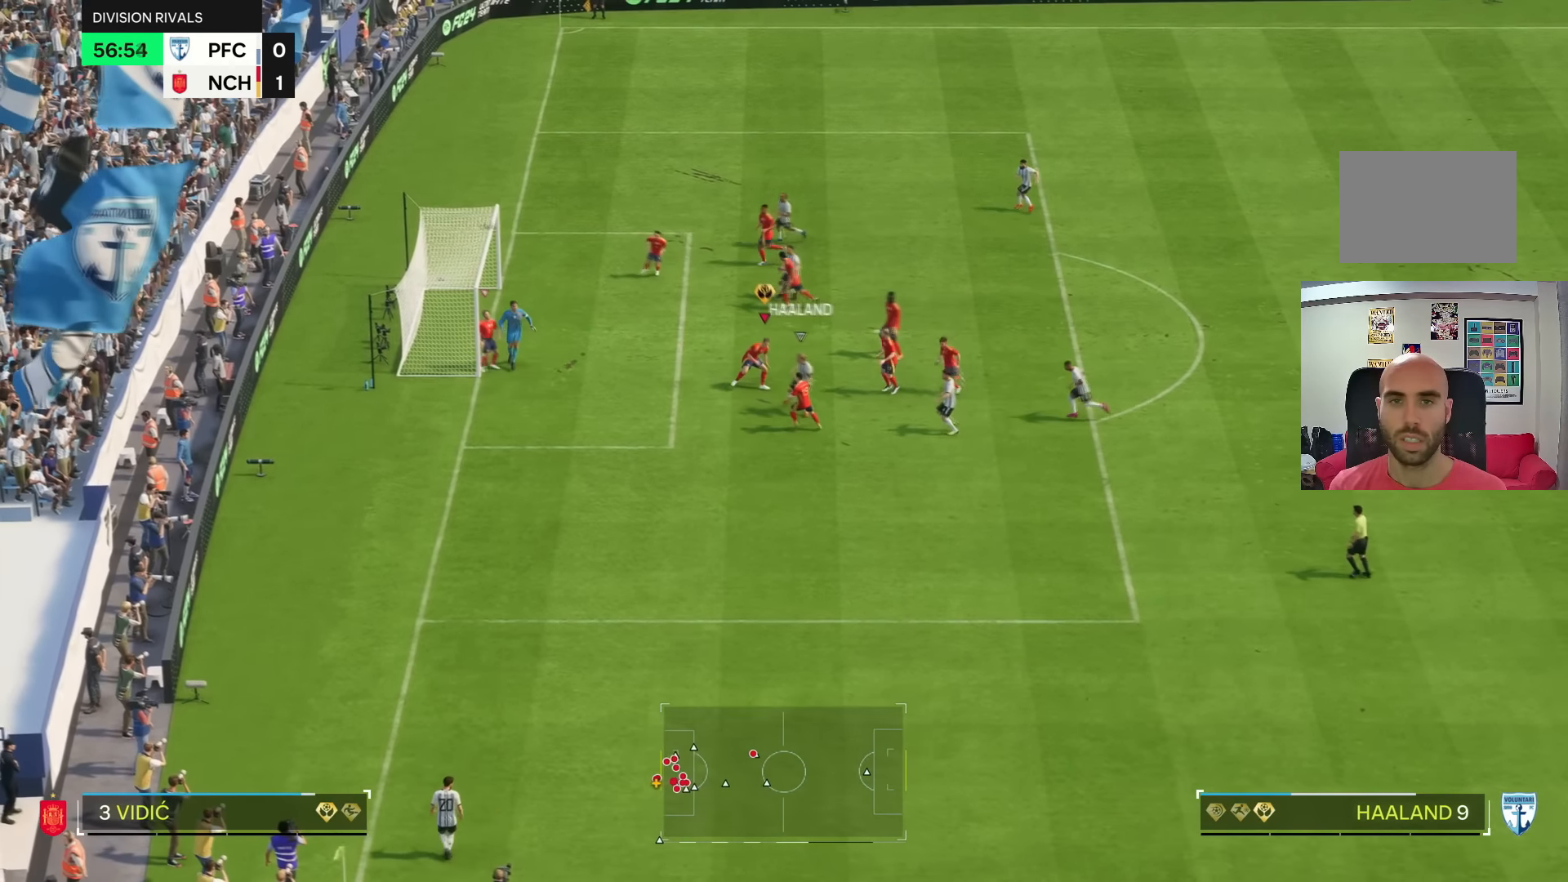
{"buttons": [], "left_stick": "center", "right_stick": "center", "events": []}